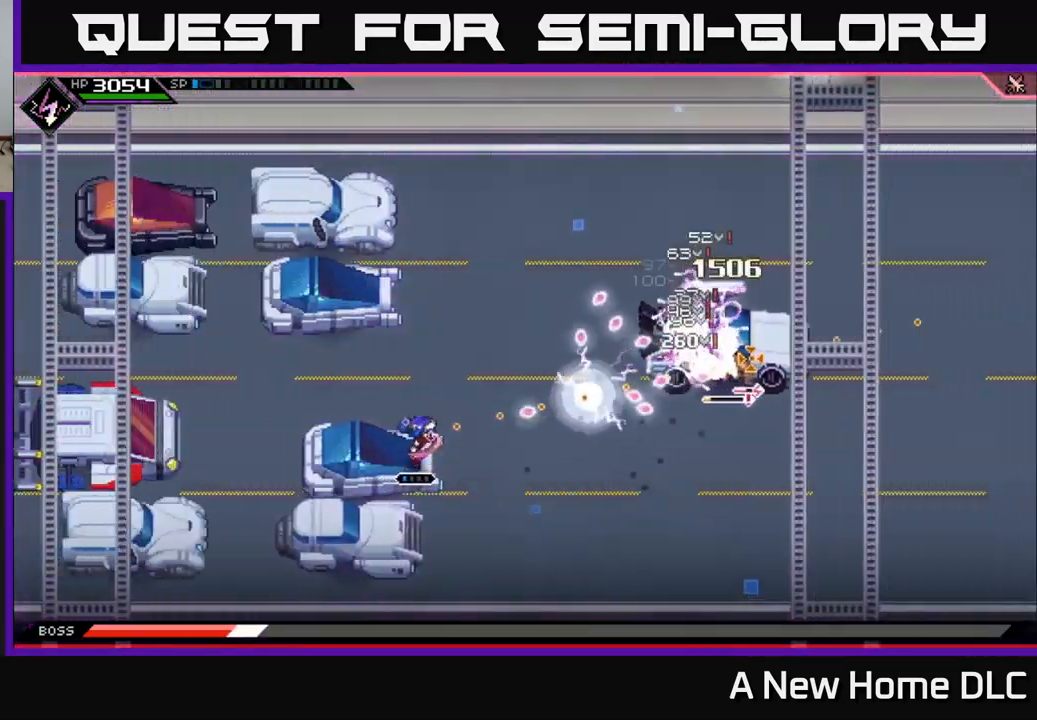
Gameplay with a controller (Xbox layout); each line is a JSON object with the inputs held at the frame after it. "events" lists button and stick changes between this image and that frame as [ms after this image, input, new state], when the widget could be followed in between.
{"buttons": [], "left_stick": "center", "right_stick": "right", "events": [[300, "R1", "up"]]}
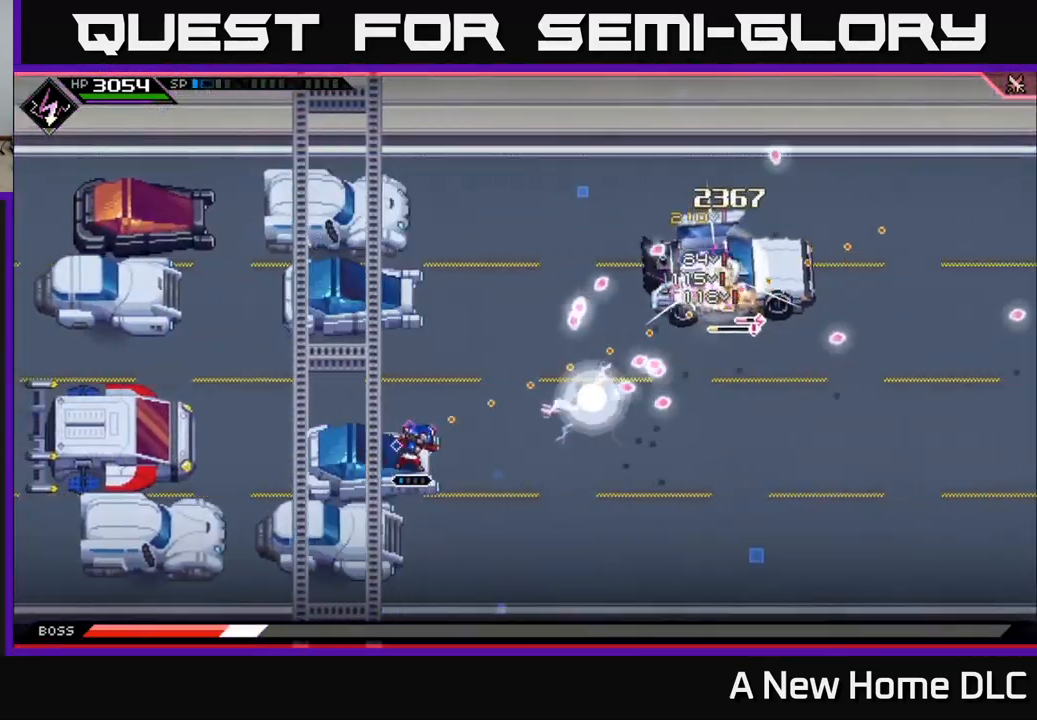
{"buttons": [], "left_stick": "center", "right_stick": "up-right", "events": [[200, "right_stick", "up-right"], [284, "R1", "down"], [434, "R1", "up"]]}
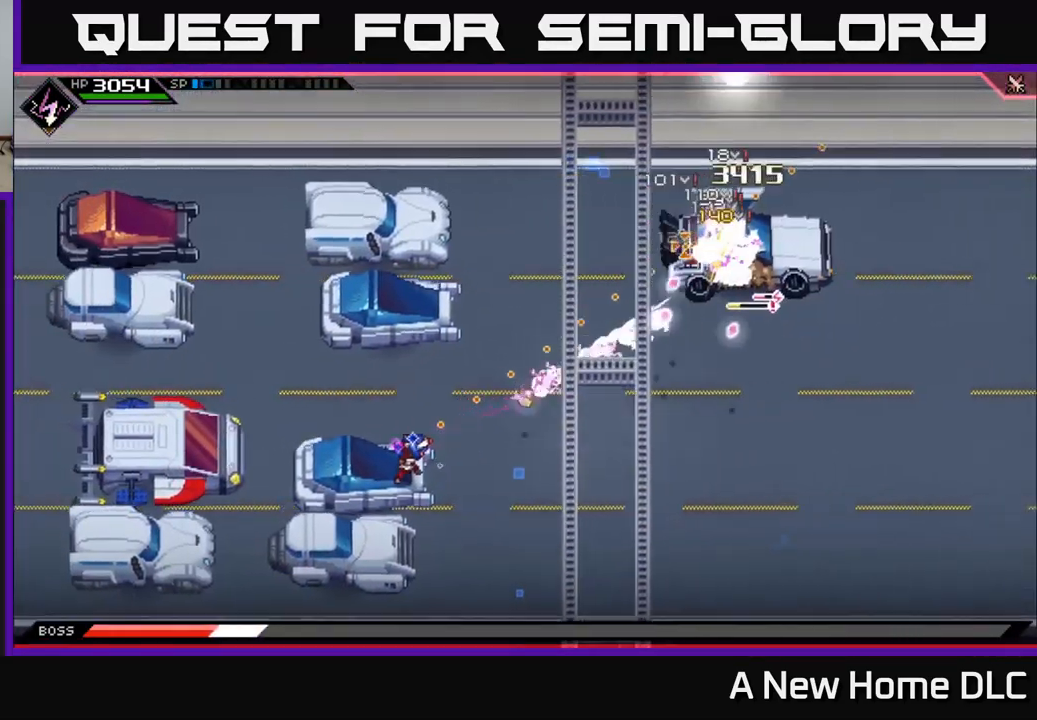
{"buttons": [], "left_stick": "up-left", "right_stick": "right", "events": [[334, "R1", "down"], [467, "R1", "up"], [467, "left_stick", "up-left"], [467, "right_stick", "right"]]}
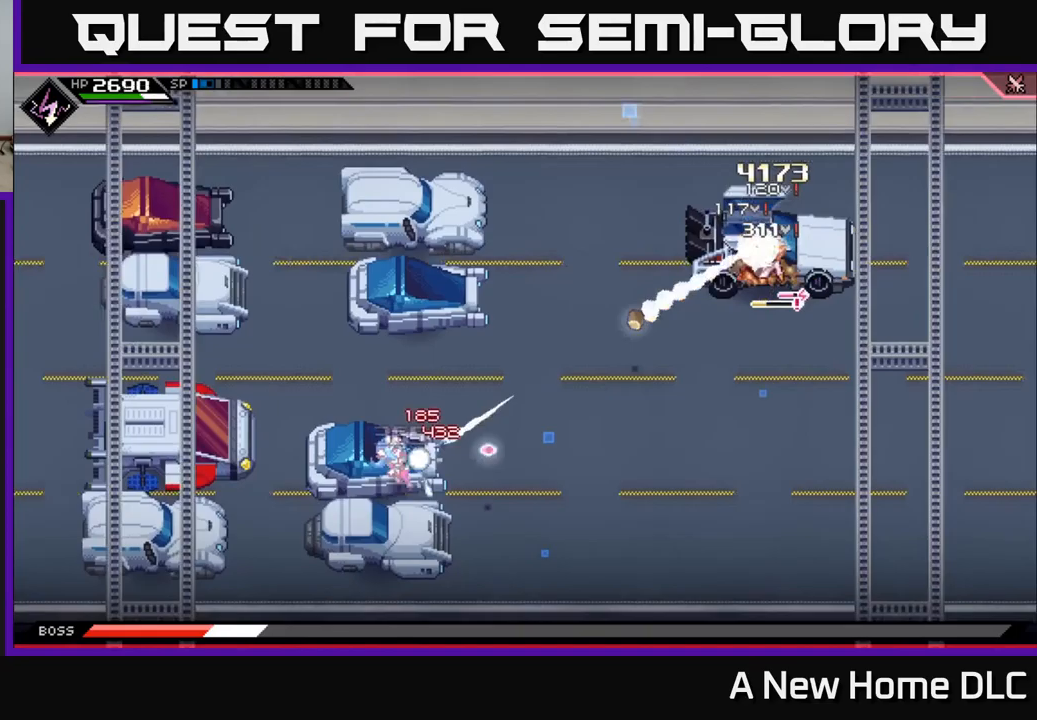
{"buttons": [], "left_stick": "center", "right_stick": "right", "events": [[167, "left_stick", "up"], [183, "right_stick", "center"], [350, "right_stick", "right"], [367, "left_stick", "center"]]}
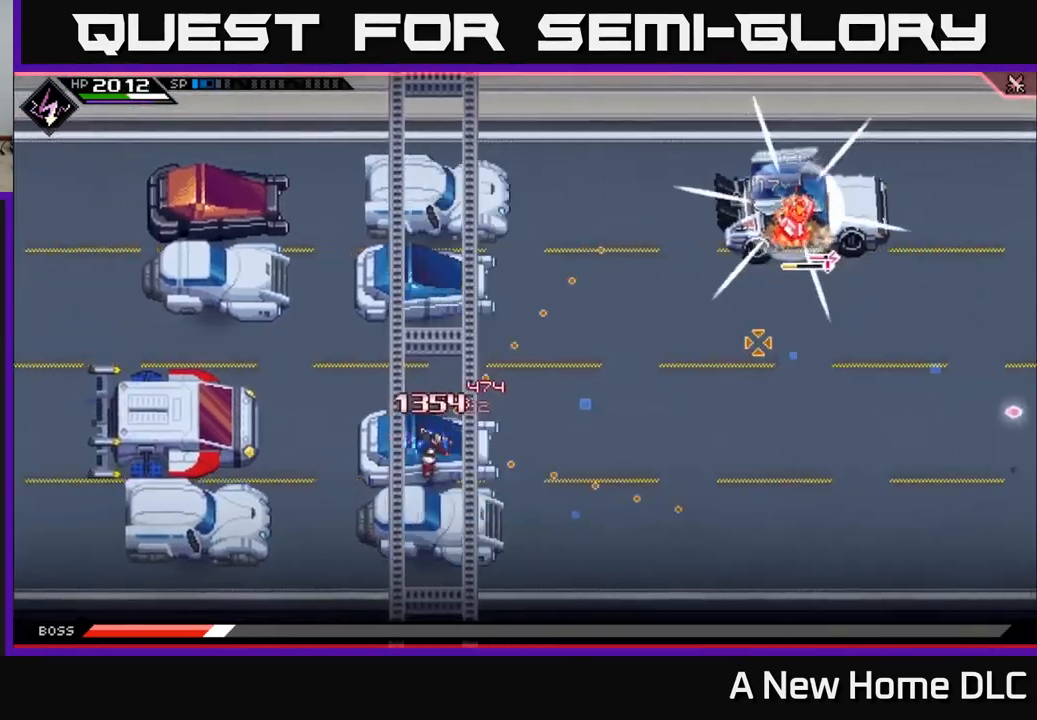
{"buttons": ["R1"], "left_stick": "center", "right_stick": "up-right", "events": [[217, "left_stick", "up-right"], [283, "right_stick", "up-right"], [400, "left_stick", "center"], [467, "R1", "down"]]}
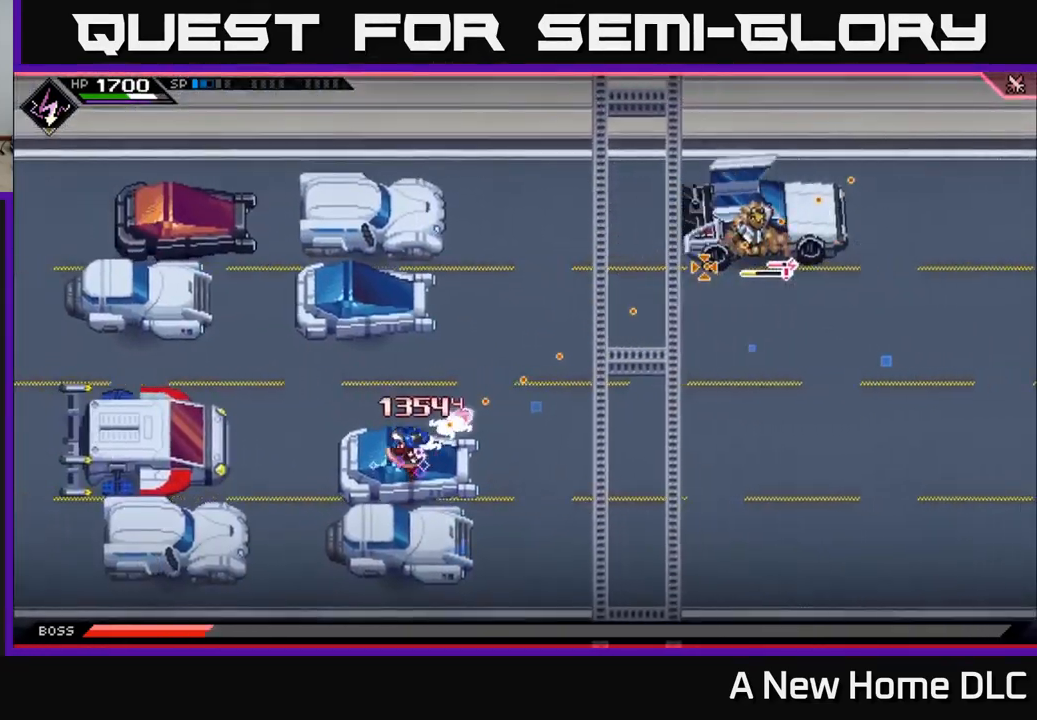
{"buttons": [], "left_stick": "up-left", "right_stick": "center", "events": [[67, "R1", "up"], [167, "DPAD_LEFT", "down"], [250, "DPAD_LEFT", "up"], [333, "right_stick", "center"], [383, "left_stick", "up-left"]]}
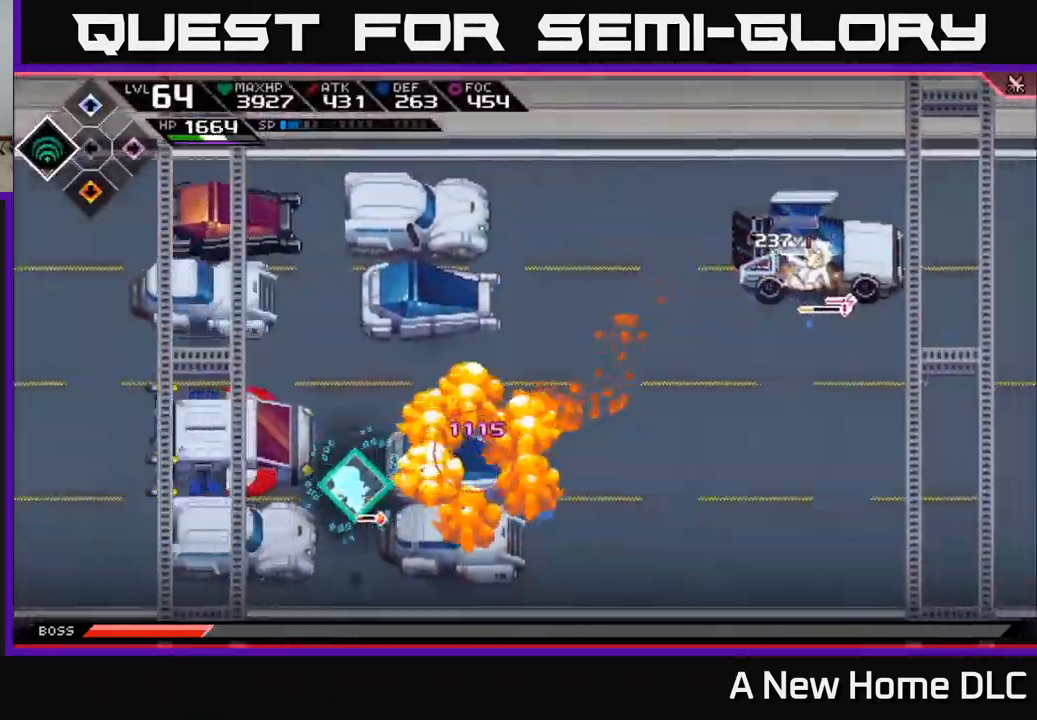
{"buttons": [], "left_stick": "center", "right_stick": "center", "events": [[33, "left_stick", "up"], [233, "left_stick", "left"], [433, "left_stick", "center"]]}
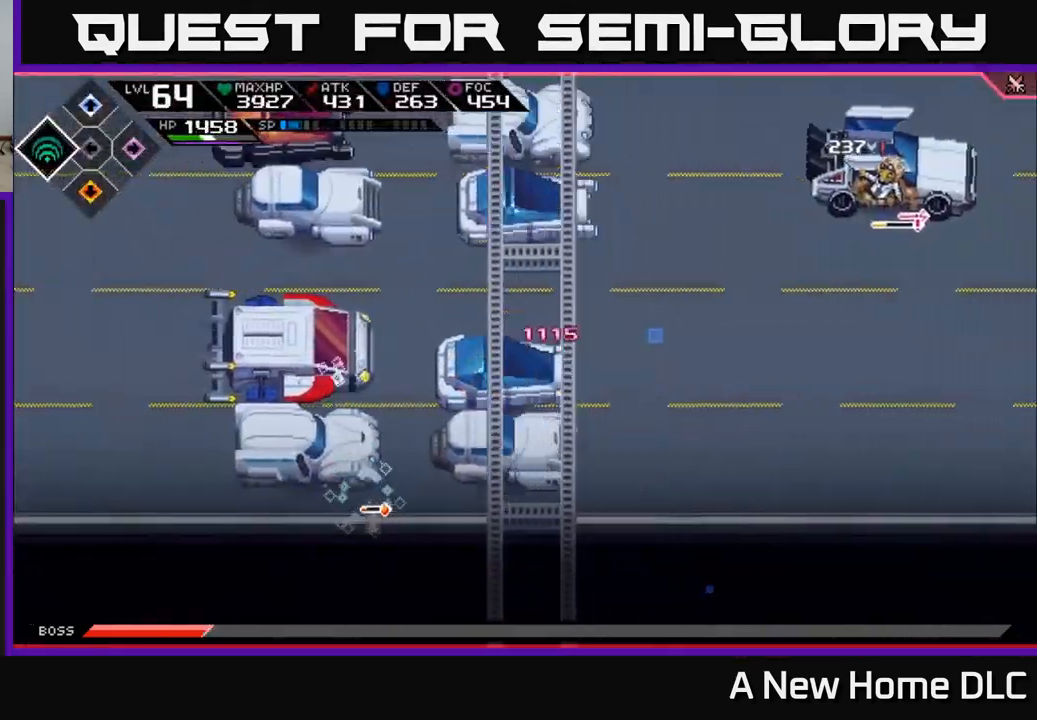
{"buttons": [], "left_stick": "right", "right_stick": "center", "events": [[283, "left_stick", "right"]]}
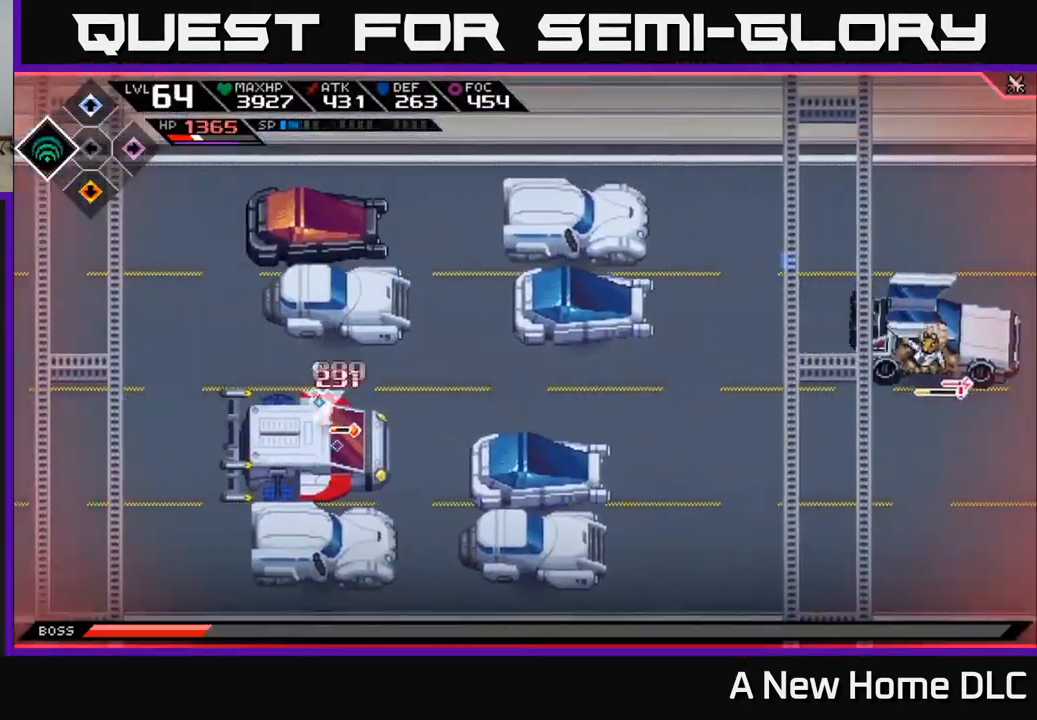
{"buttons": [], "left_stick": "right", "right_stick": "center", "events": []}
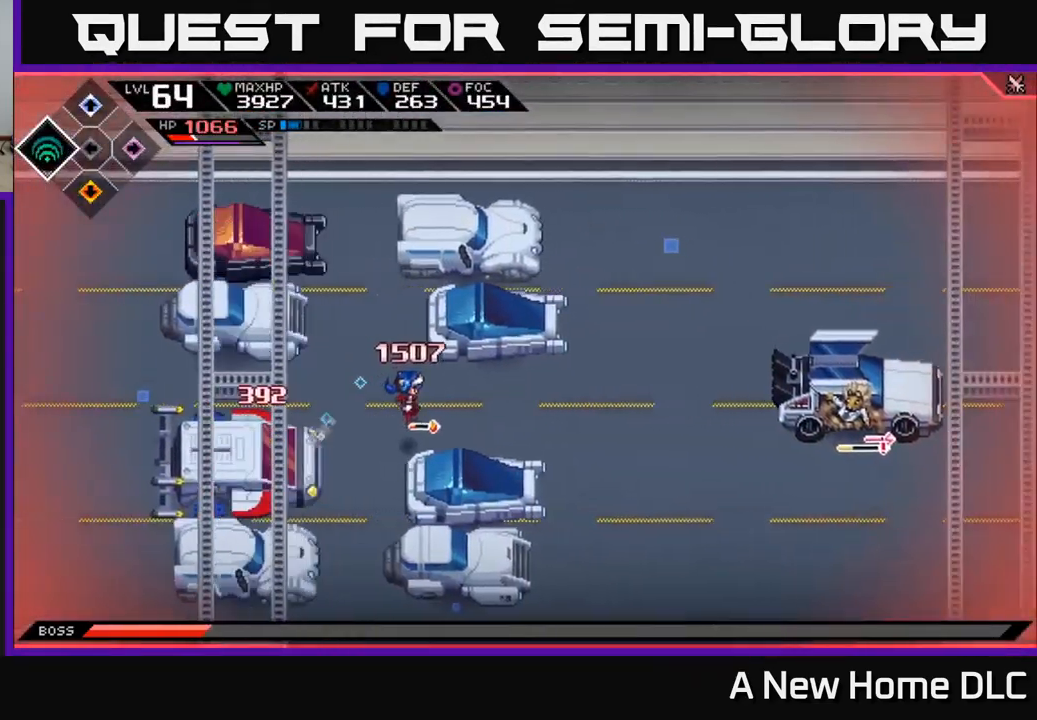
{"buttons": [], "left_stick": "center", "right_stick": "right", "events": [[183, "right_stick", "right"], [333, "R2", "down"], [417, "left_stick", "center"], [483, "R2", "up"]]}
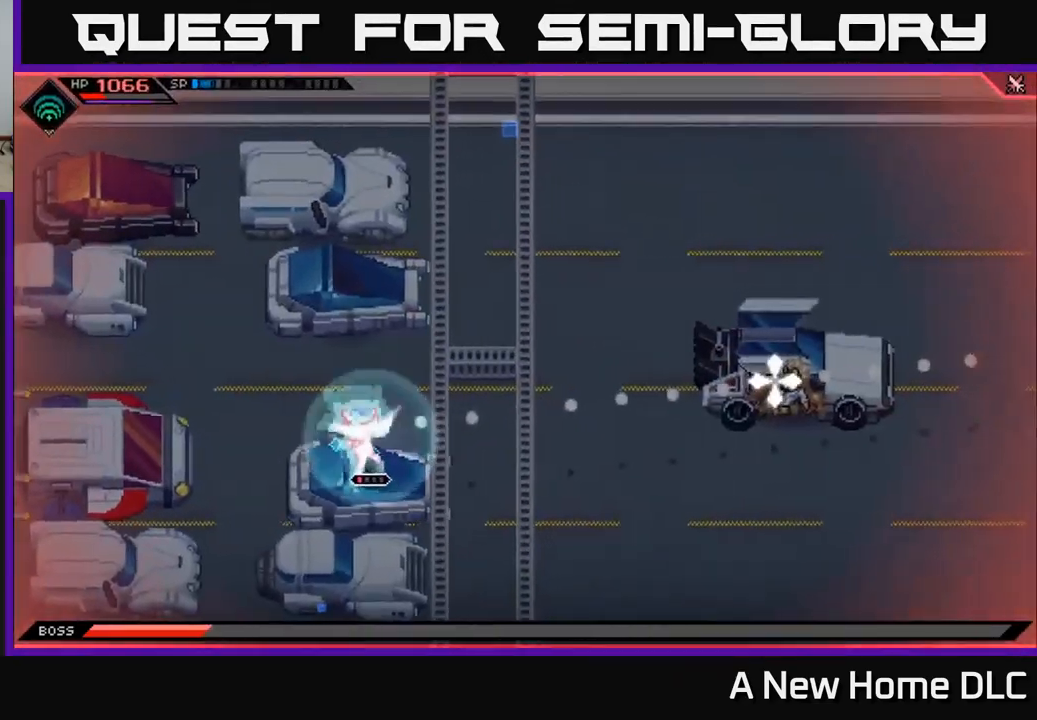
{"buttons": [], "left_stick": "center", "right_stick": "right", "events": []}
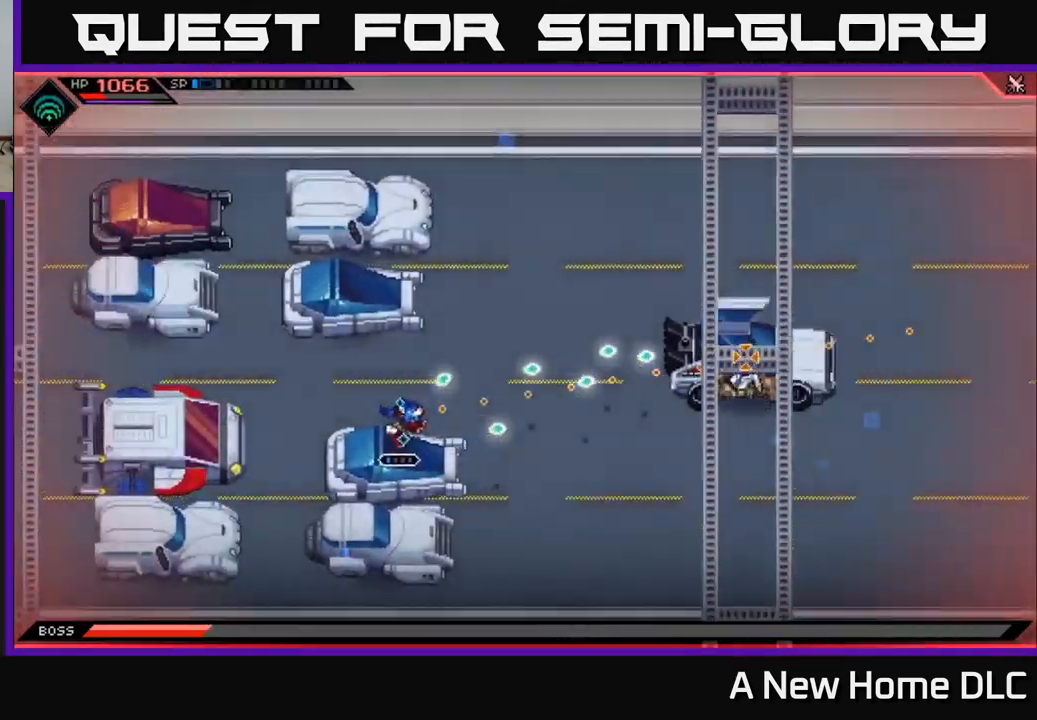
{"buttons": [], "left_stick": "center", "right_stick": "right", "events": []}
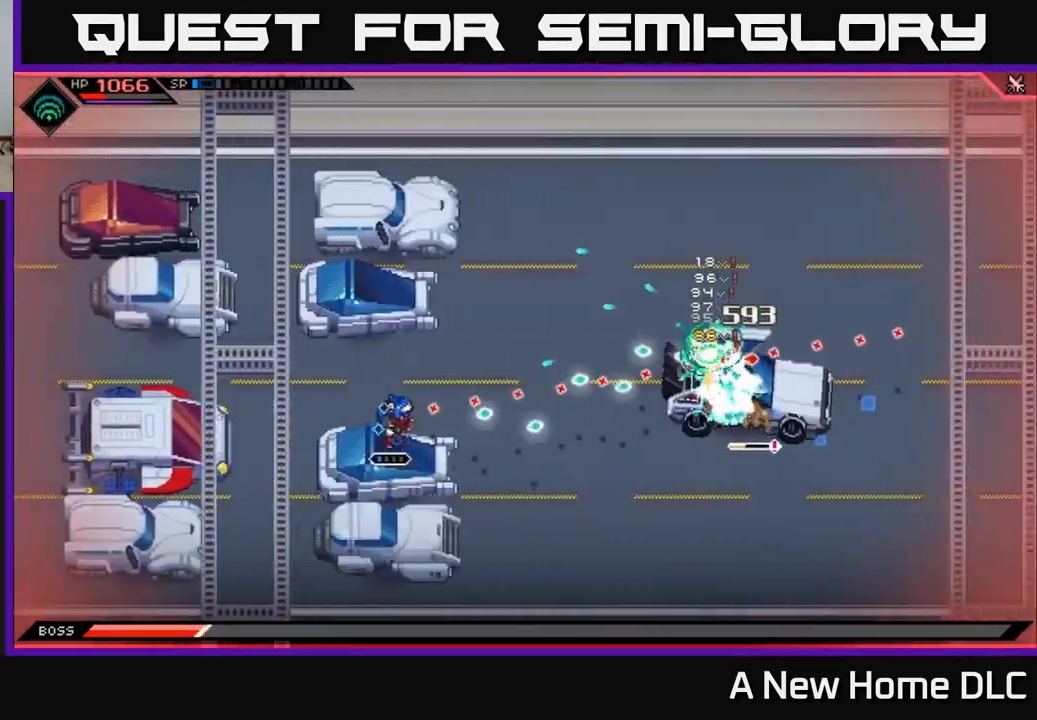
{"buttons": [], "left_stick": "center", "right_stick": "right", "events": [[333, "R1", "down"], [417, "R1", "up"]]}
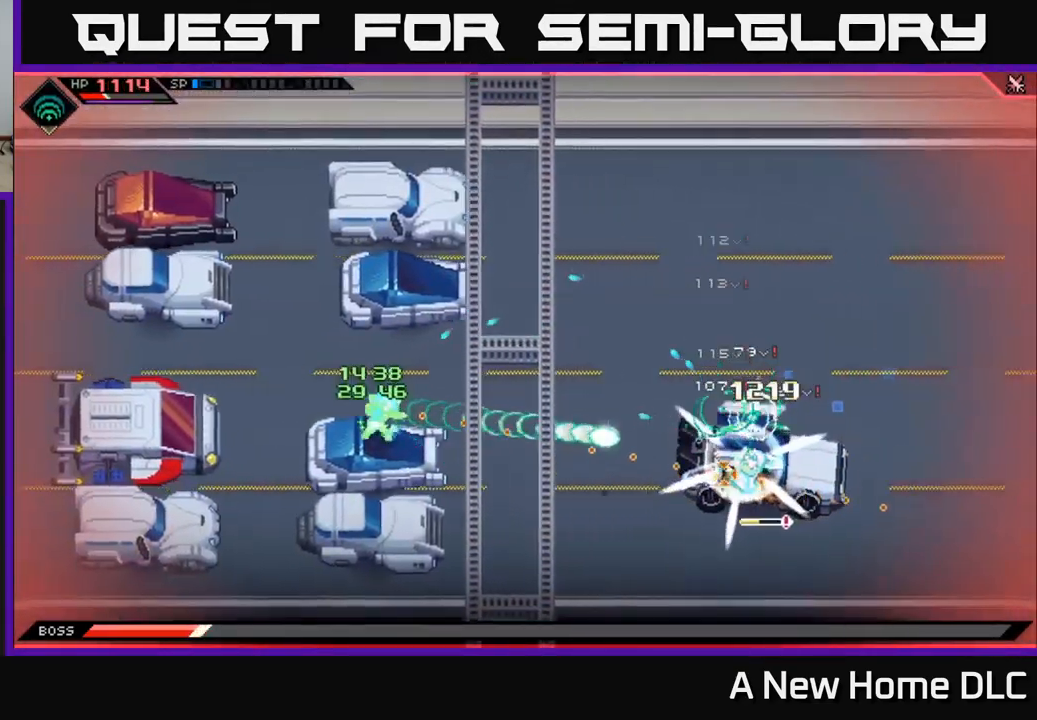
{"buttons": [], "left_stick": "center", "right_stick": "right", "events": [[333, "R1", "down"], [449, "R1", "up"]]}
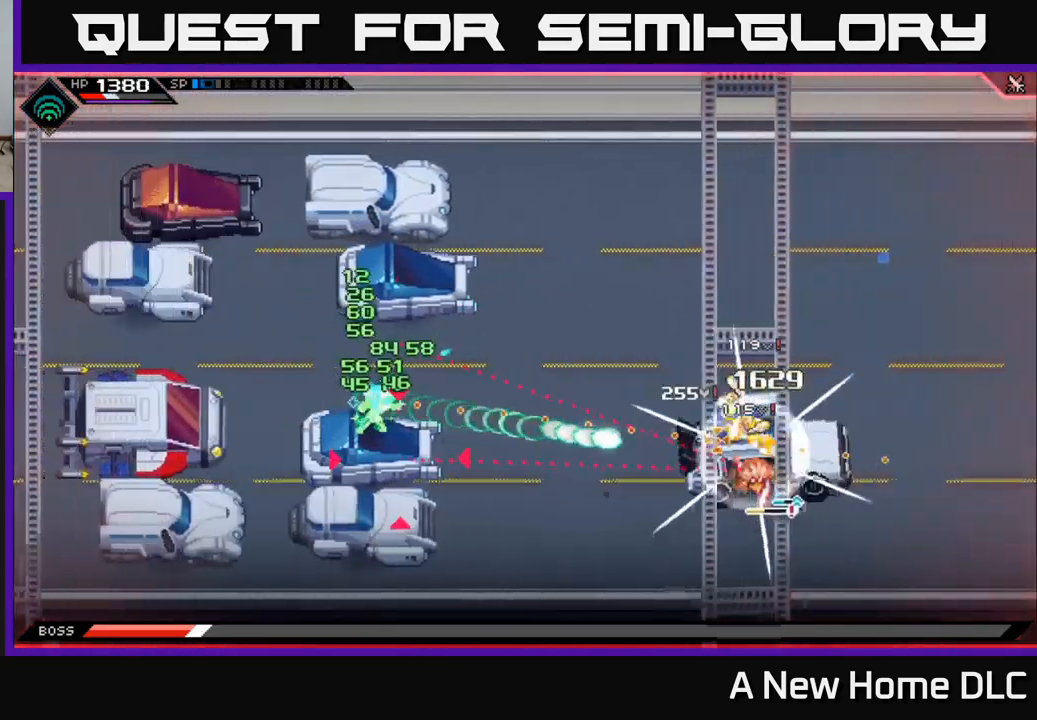
{"buttons": [], "left_stick": "up", "right_stick": "center", "events": [[100, "left_stick", "up"], [117, "right_stick", "center"]]}
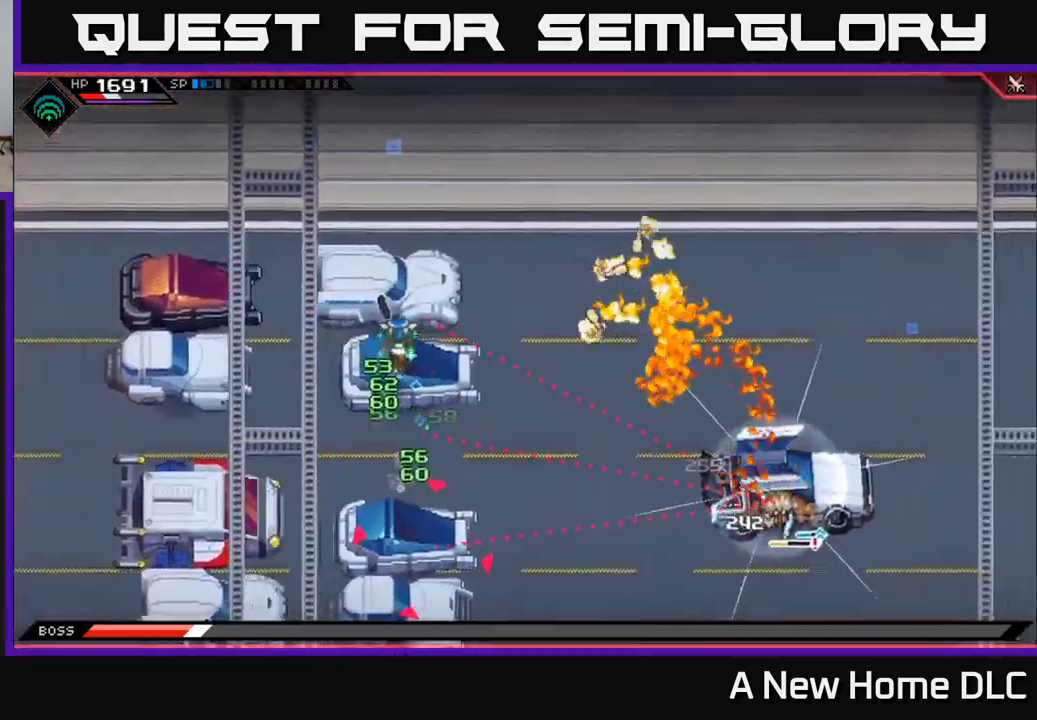
{"buttons": [], "left_stick": "left", "right_stick": "center", "events": [[117, "left_stick", "left"]]}
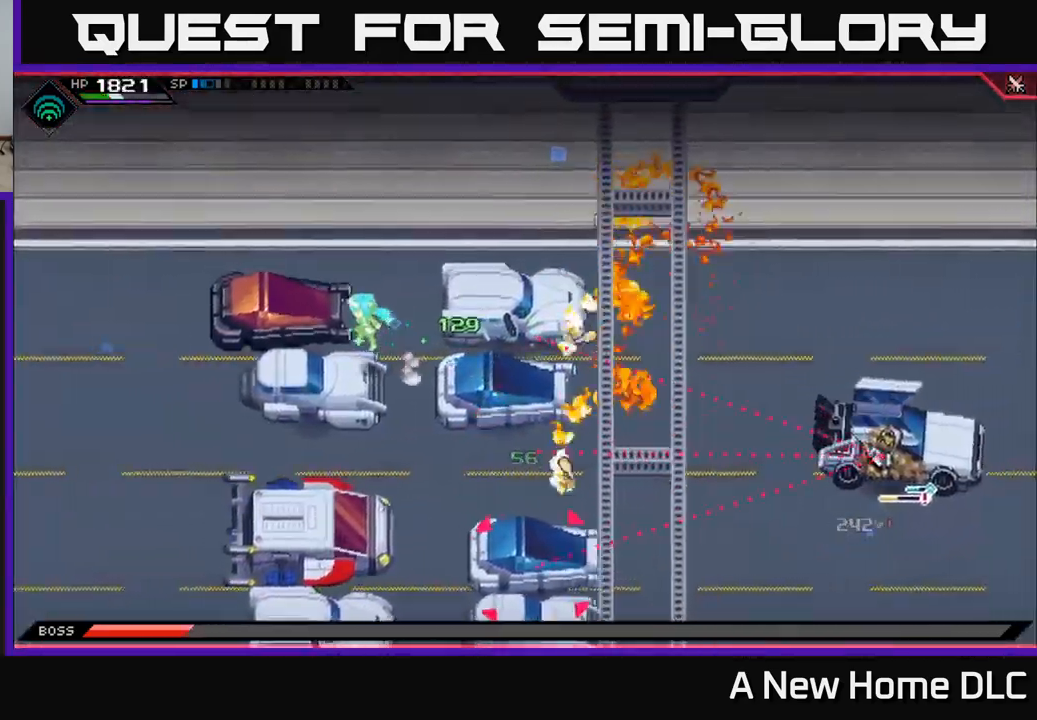
{"buttons": [], "left_stick": "down", "right_stick": "center", "events": [[133, "left_stick", "down-left"], [267, "left_stick", "down"]]}
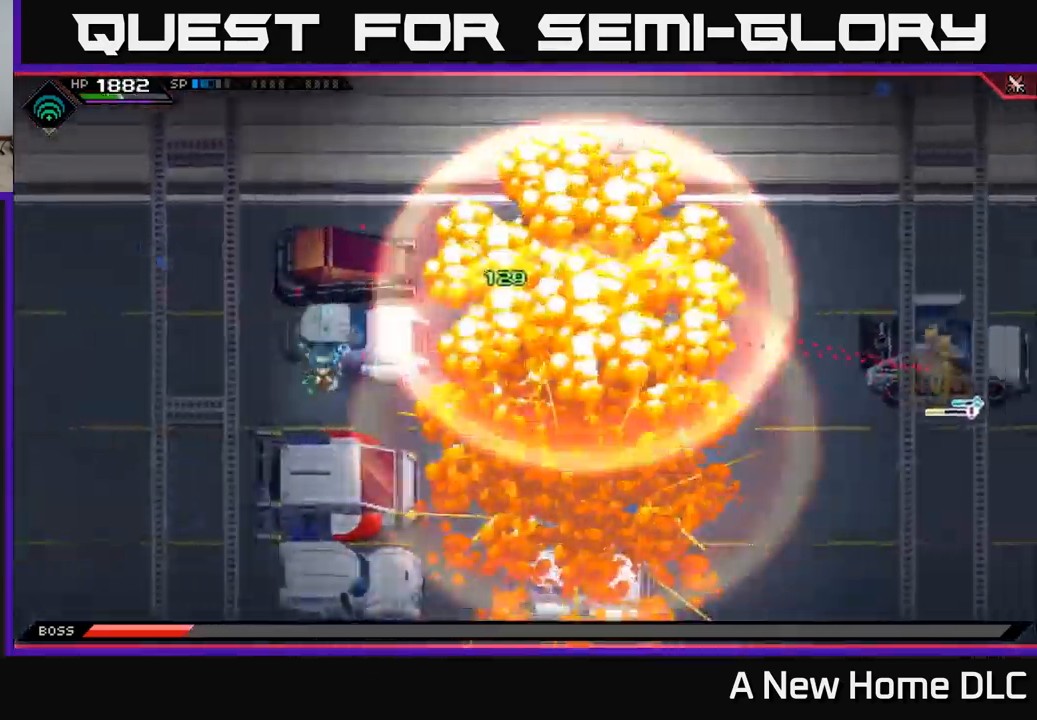
{"buttons": [], "left_stick": "right", "right_stick": "center", "events": [[183, "left_stick", "center"], [350, "left_stick", "right"]]}
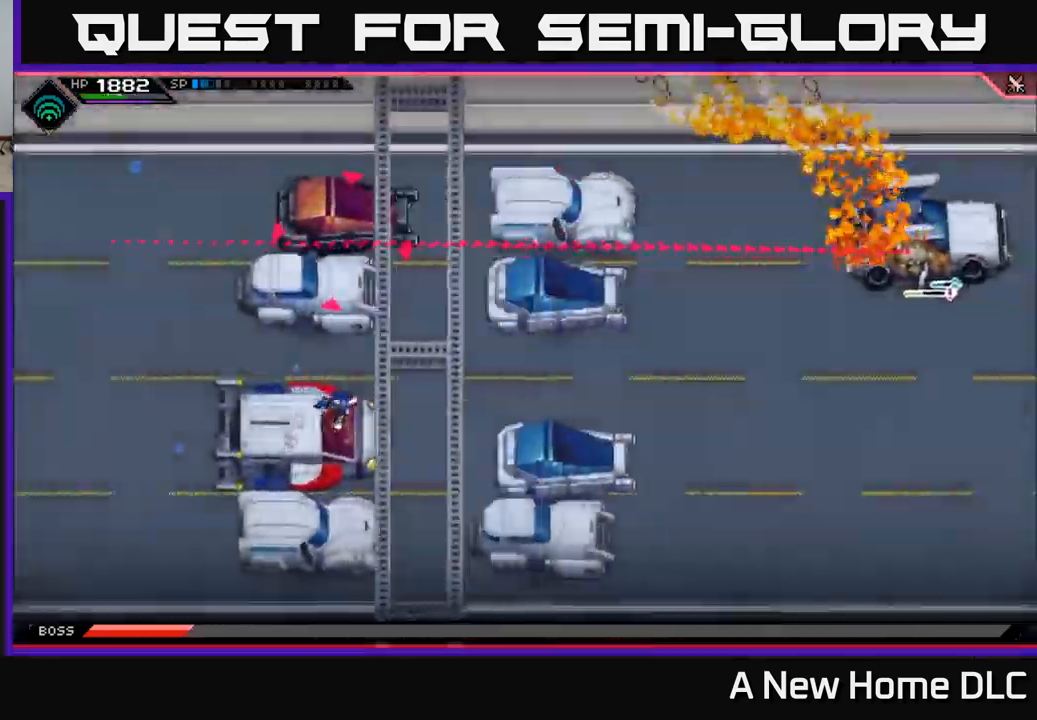
{"buttons": [], "left_stick": "right", "right_stick": "center", "events": []}
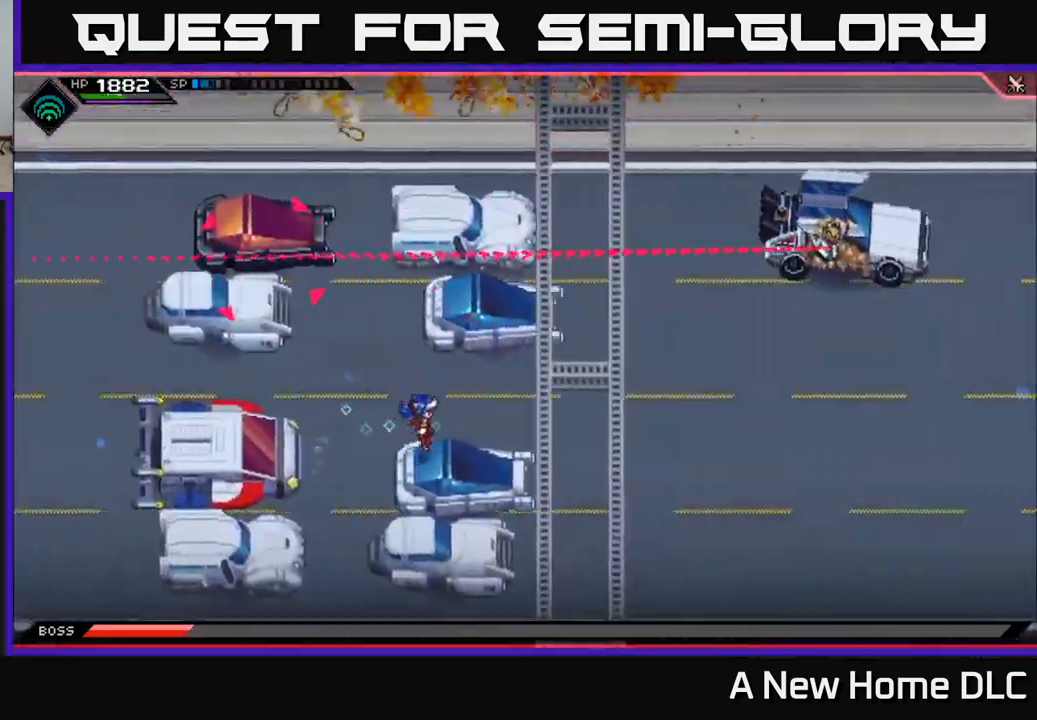
{"buttons": [], "left_stick": "center", "right_stick": "right", "events": [[133, "right_stick", "right"], [217, "R2", "down"], [233, "left_stick", "center"], [350, "R2", "up"]]}
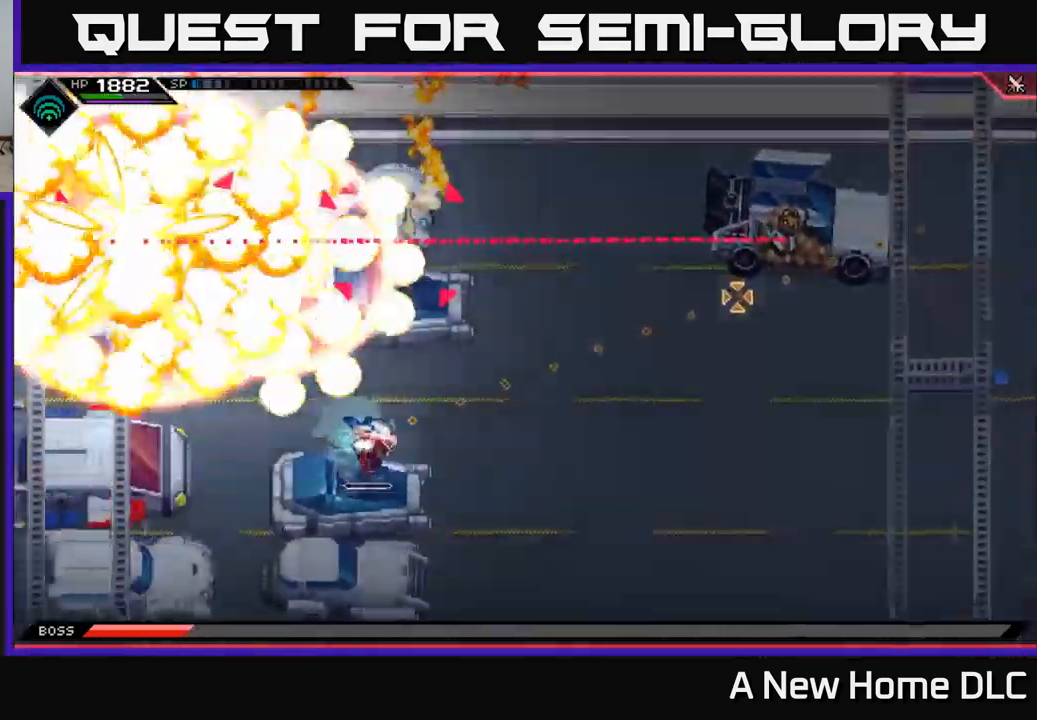
{"buttons": [], "left_stick": "center", "right_stick": "right", "events": []}
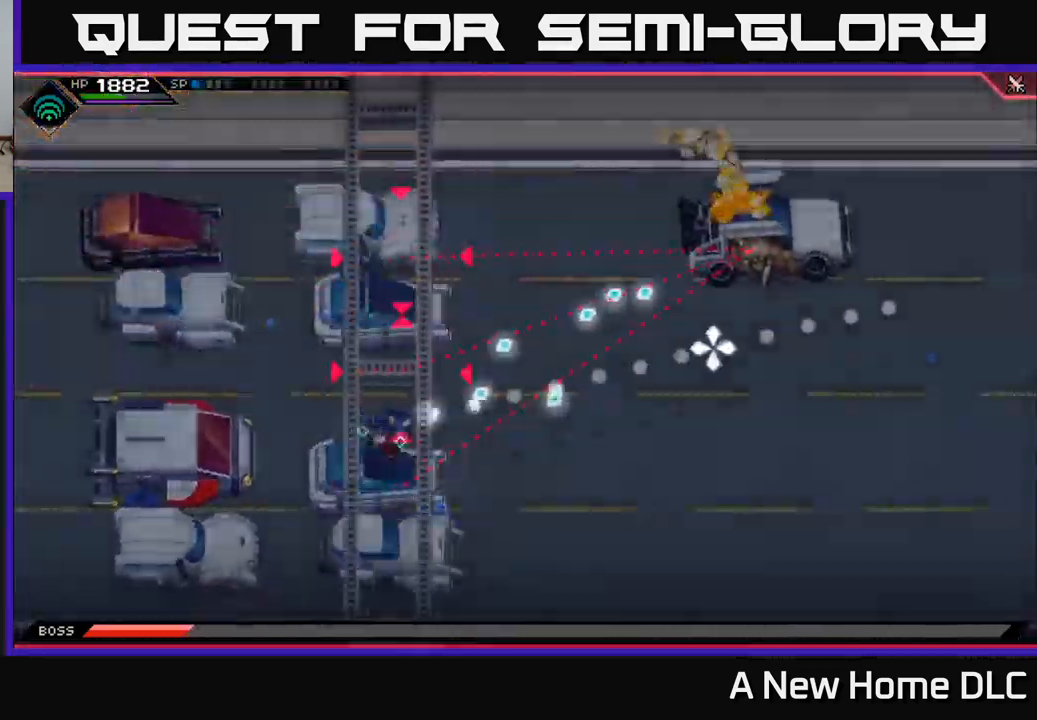
{"buttons": [], "left_stick": "up", "right_stick": "center", "events": [[333, "left_stick", "up"], [383, "right_stick", "center"]]}
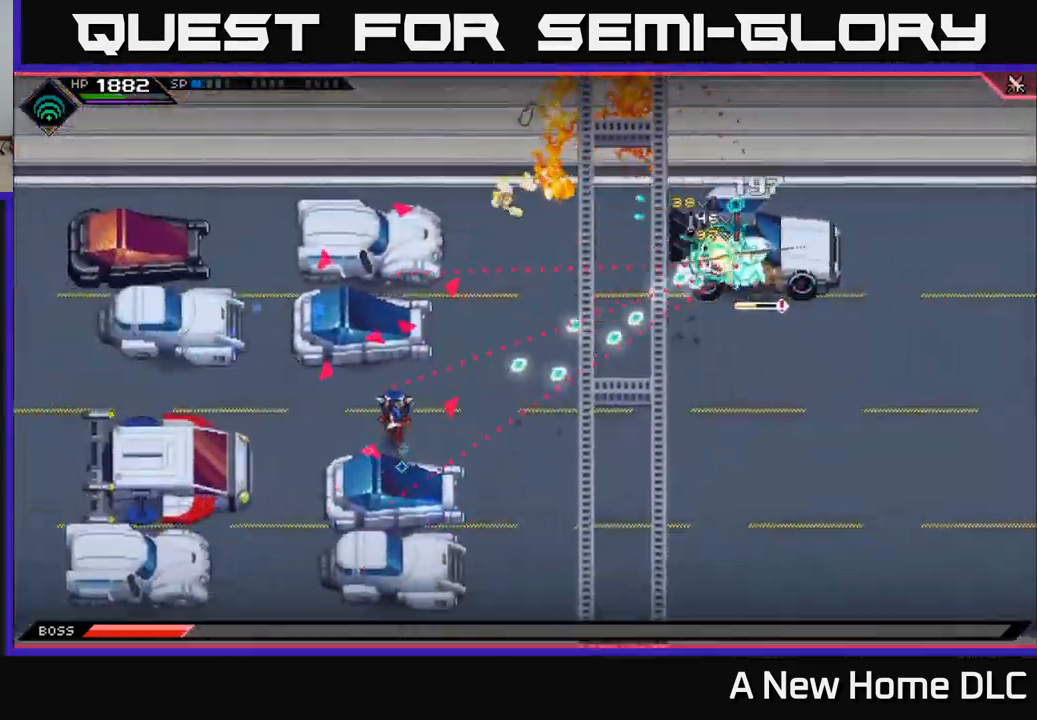
{"buttons": [], "left_stick": "up-left", "right_stick": "center", "events": [[133, "left_stick", "up-left"]]}
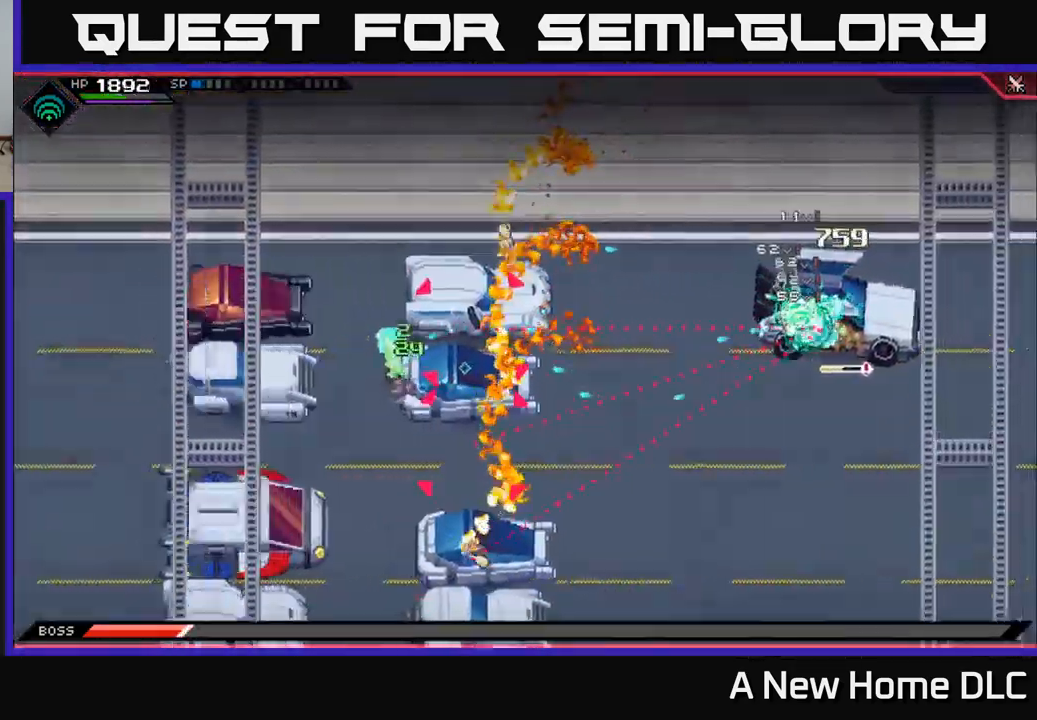
{"buttons": [], "left_stick": "left", "right_stick": "center", "events": [[117, "left_stick", "down-left"], [184, "left_stick", "center"], [384, "left_stick", "down"], [484, "left_stick", "left"]]}
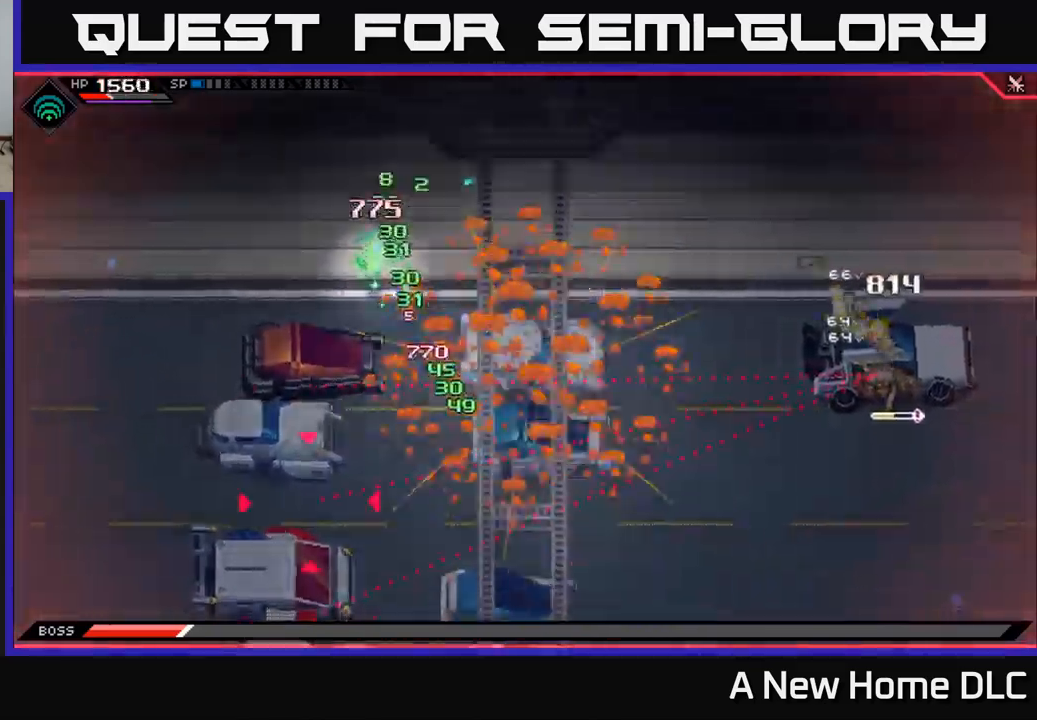
{"buttons": [], "left_stick": "center", "right_stick": "center", "events": [[150, "left_stick", "down-left"], [484, "left_stick", "center"]]}
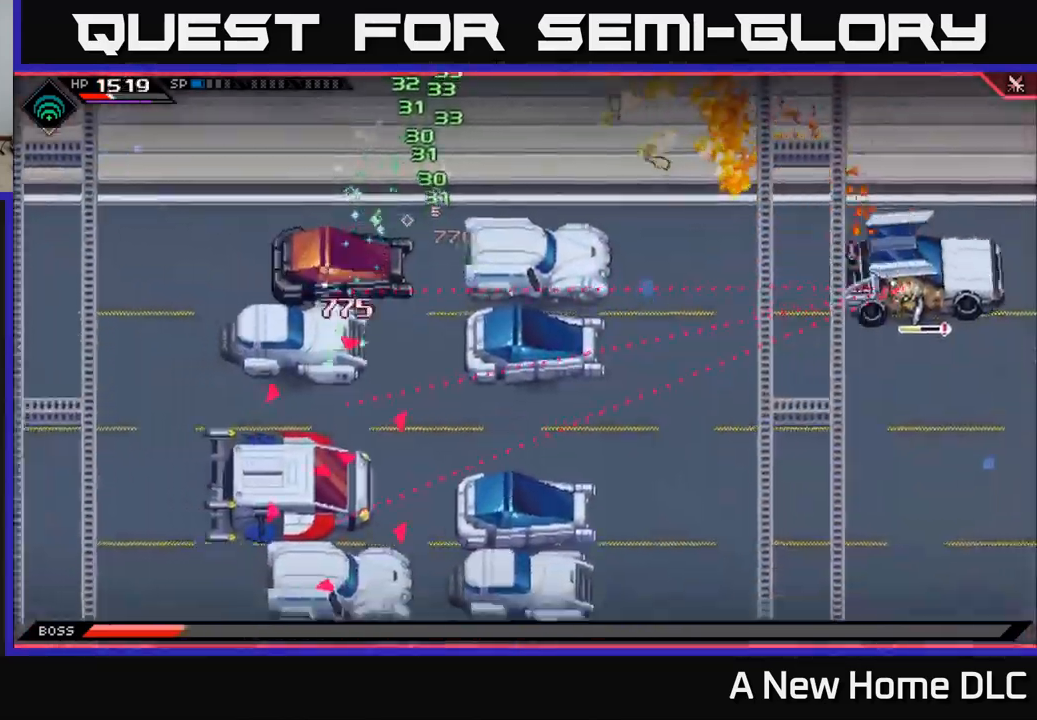
{"buttons": [], "left_stick": "down-right", "right_stick": "center", "events": [[417, "left_stick", "down-right"]]}
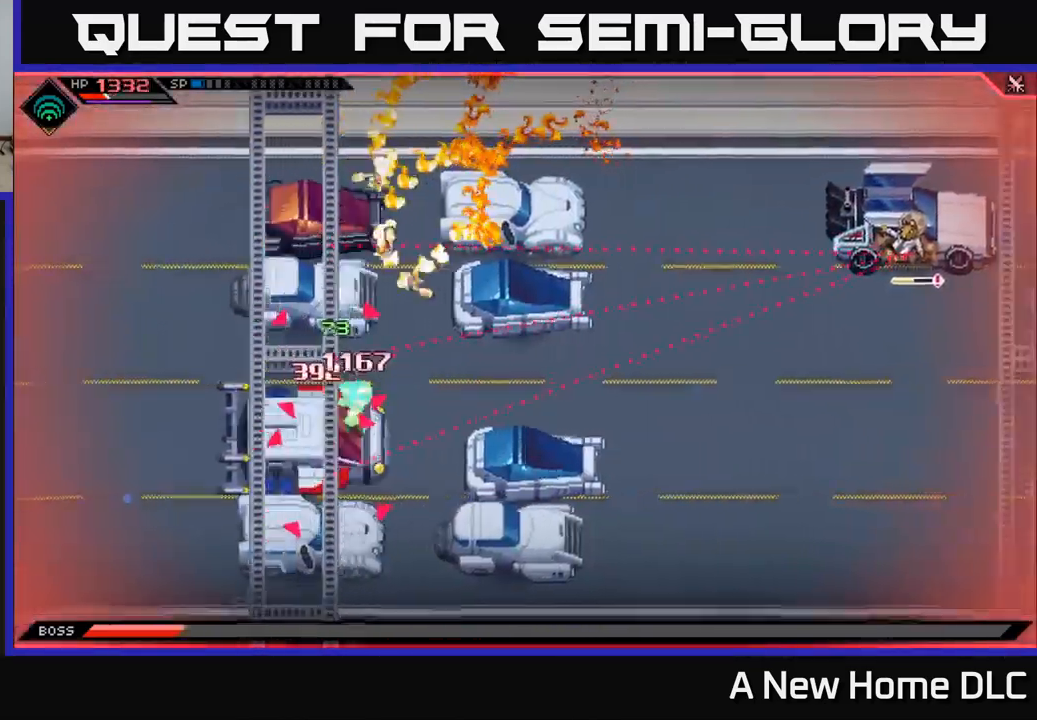
{"buttons": [], "left_stick": "right", "right_stick": "center", "events": [[117, "left_stick", "right"]]}
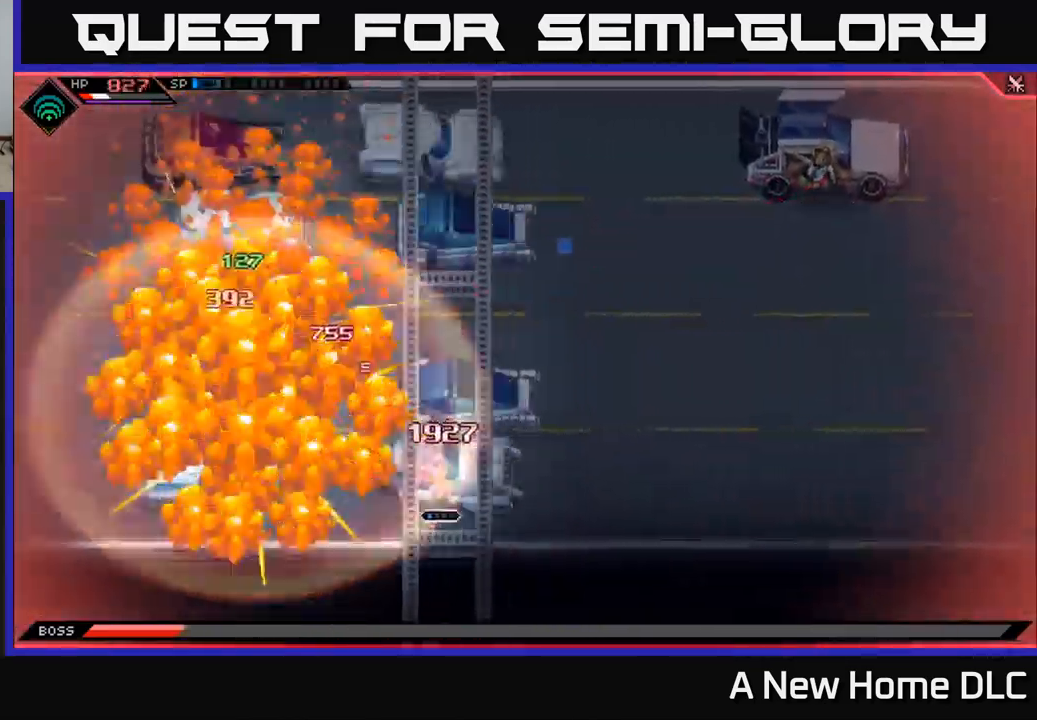
{"buttons": [], "left_stick": "center", "right_stick": "center", "events": [[100, "left_stick", "up-left"], [217, "left_stick", "up"], [500, "left_stick", "center"]]}
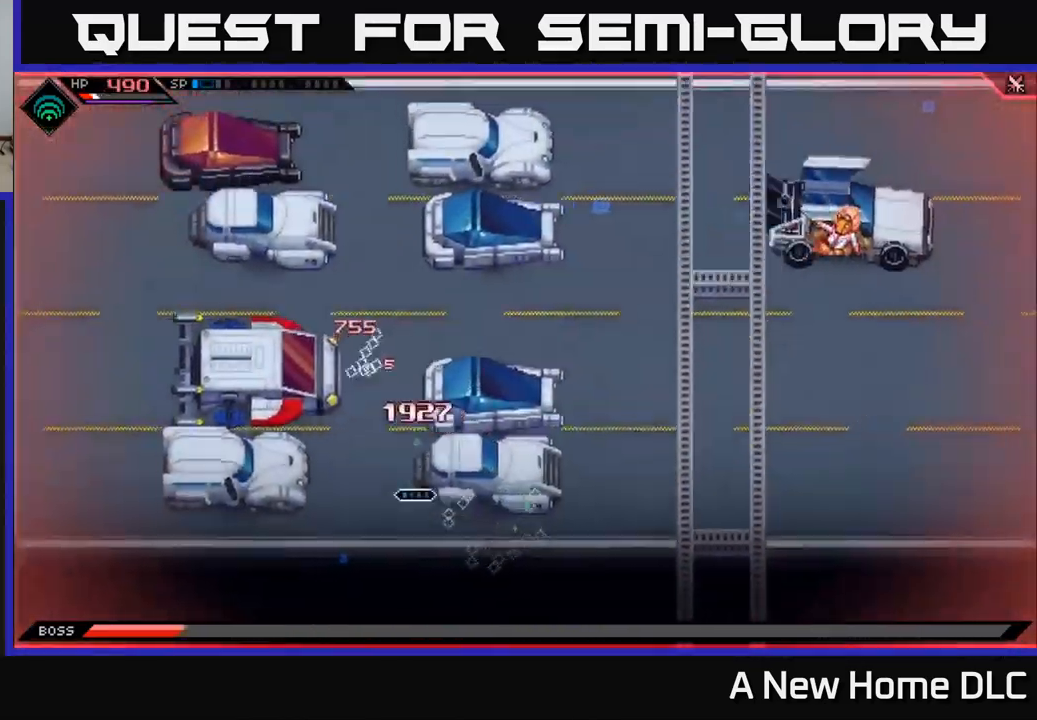
{"buttons": [], "left_stick": "center", "right_stick": "center", "events": []}
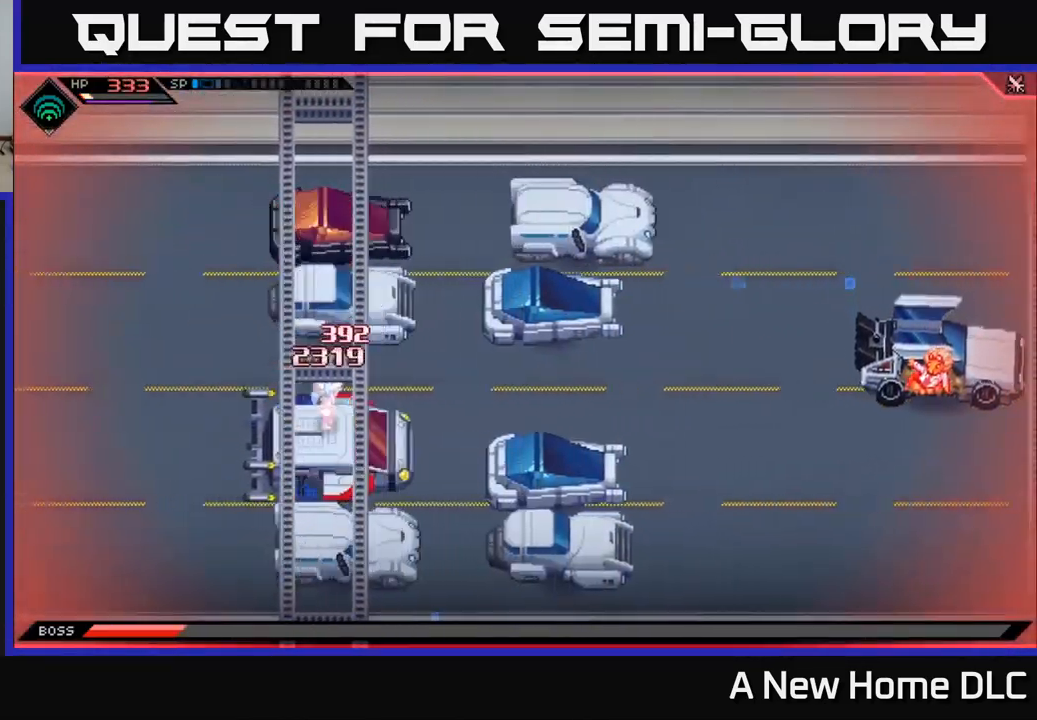
{"buttons": [], "left_stick": "down-right", "right_stick": "center", "events": [[50, "left_stick", "right"], [500, "left_stick", "down-right"]]}